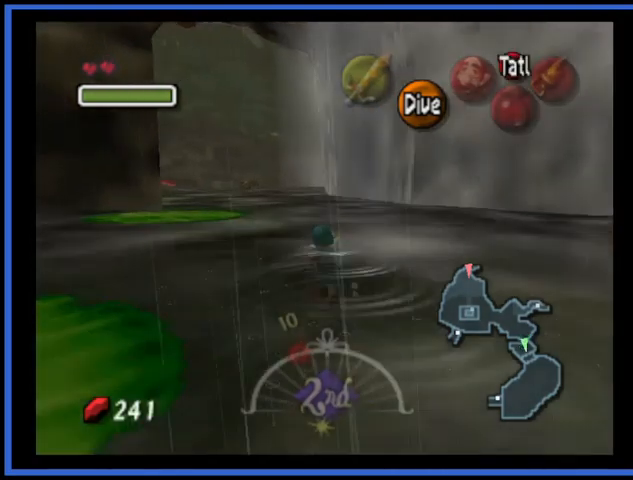
Gameplay with a controller (Xbox layout); each line is a JSON object with the inputs held at the frame after it. "events" lists button and stick changes between this image and that frame as [ms after this image, input, new state], when the widget could be followed in between. Not read: L3 R3.
{"buttons": [], "left_stick": "up", "right_stick": "center", "events": []}
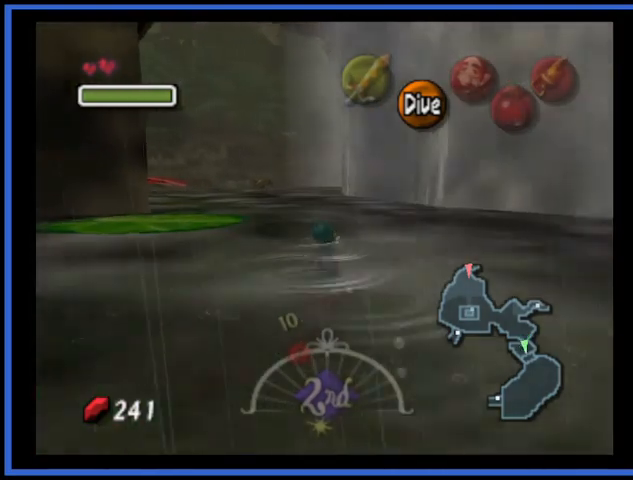
{"buttons": [], "left_stick": "up", "right_stick": "center", "events": []}
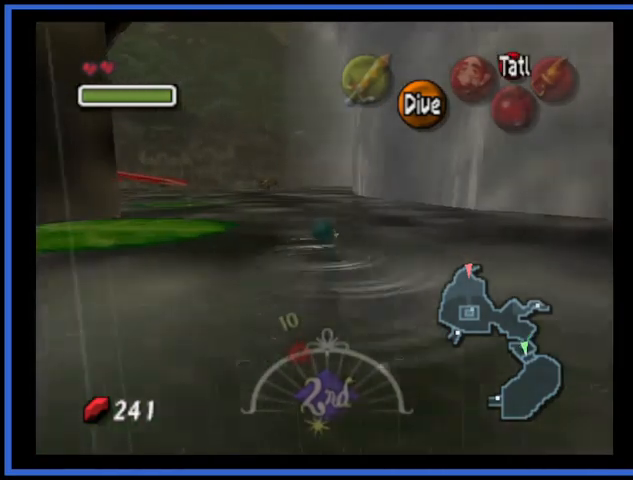
{"buttons": [], "left_stick": "up", "right_stick": "center", "events": []}
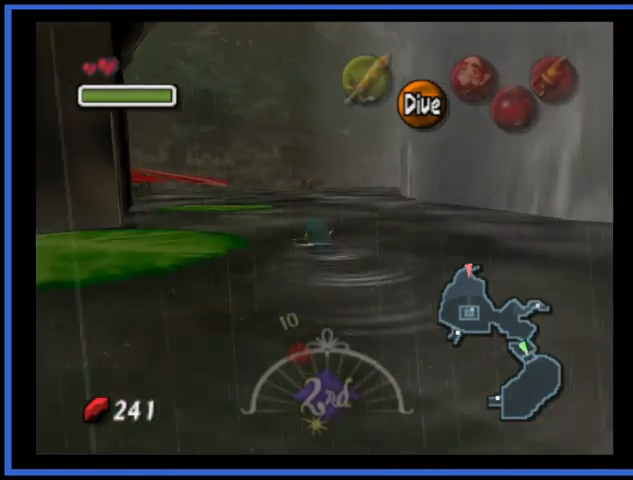
{"buttons": [], "left_stick": "up", "right_stick": "center", "events": []}
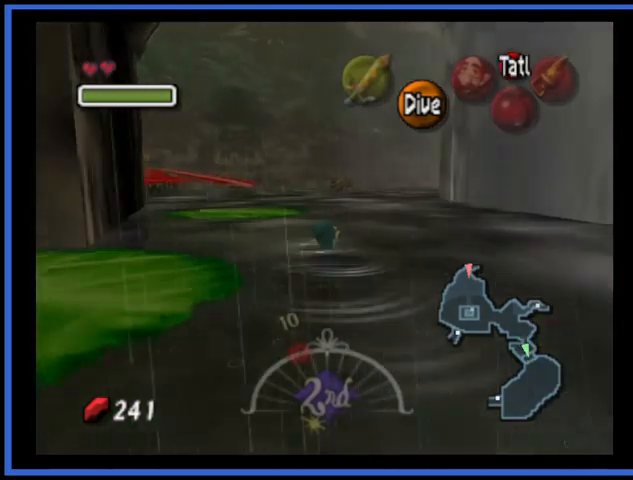
{"buttons": [], "left_stick": "up", "right_stick": "center", "events": []}
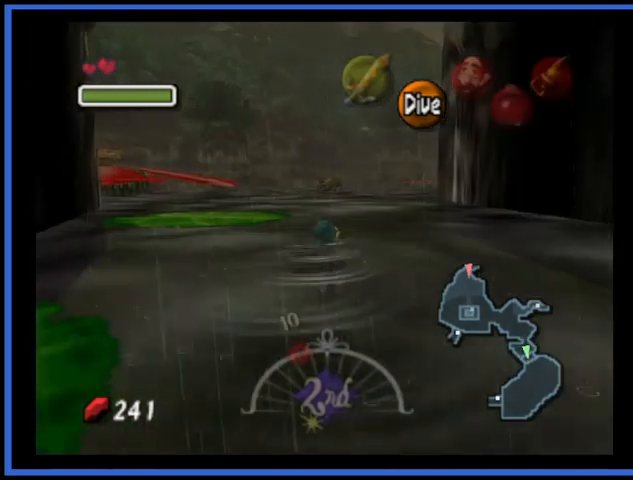
{"buttons": [], "left_stick": "up", "right_stick": "center", "events": []}
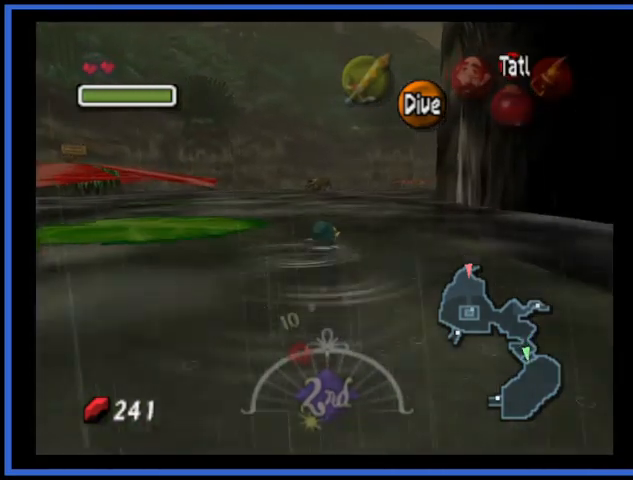
{"buttons": [], "left_stick": "up", "right_stick": "center", "events": []}
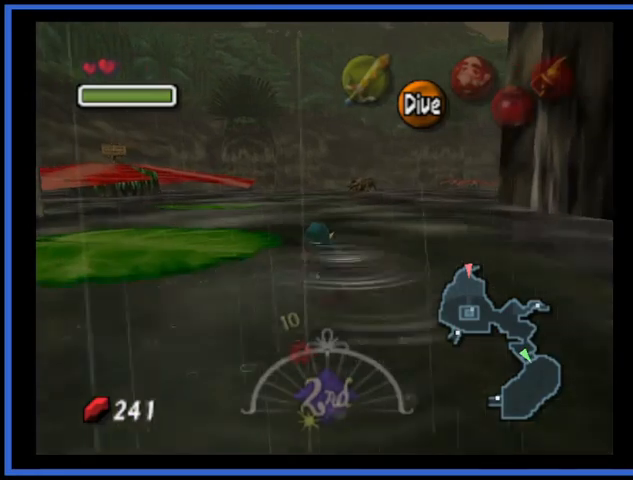
{"buttons": [], "left_stick": "up", "right_stick": "center", "events": []}
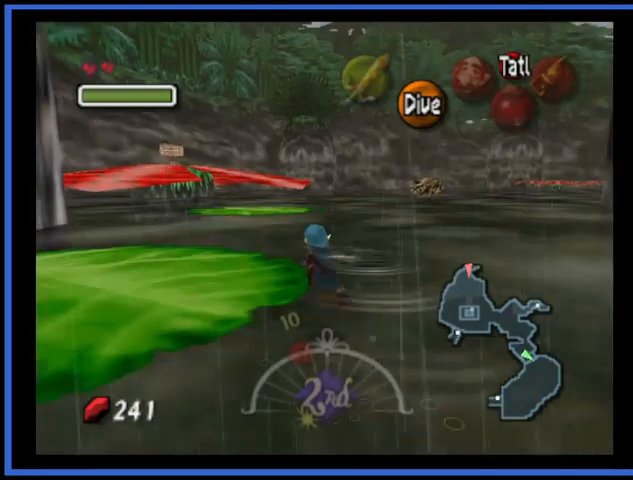
{"buttons": [], "left_stick": "up", "right_stick": "center", "events": []}
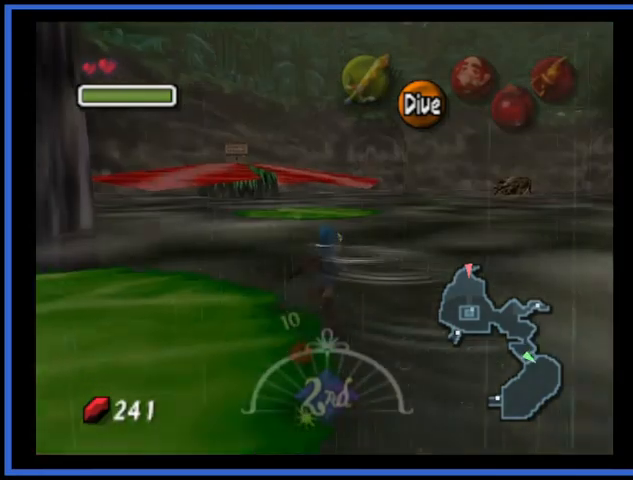
{"buttons": [], "left_stick": "up-right", "right_stick": "center", "events": [[42, "left_stick", "up-right"]]}
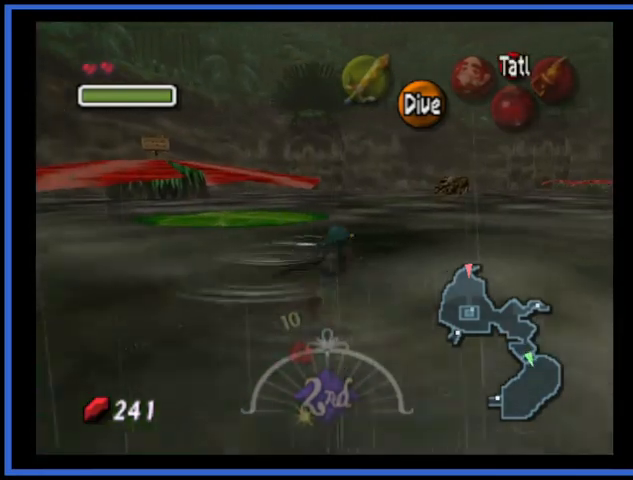
{"buttons": [], "left_stick": "up", "right_stick": "center", "events": [[83, "left_stick", "up"]]}
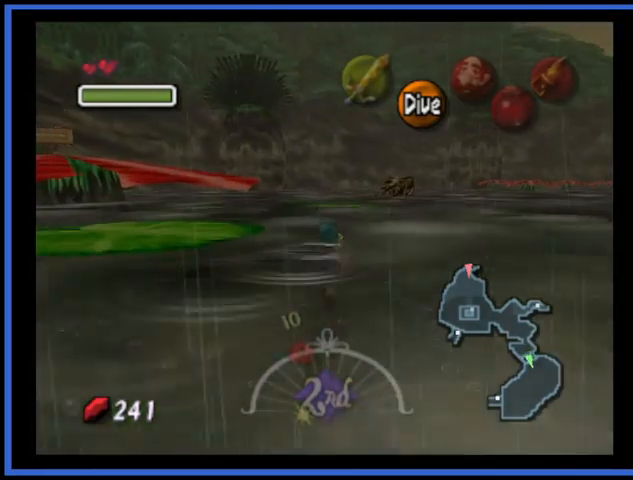
{"buttons": [], "left_stick": "up", "right_stick": "center", "events": []}
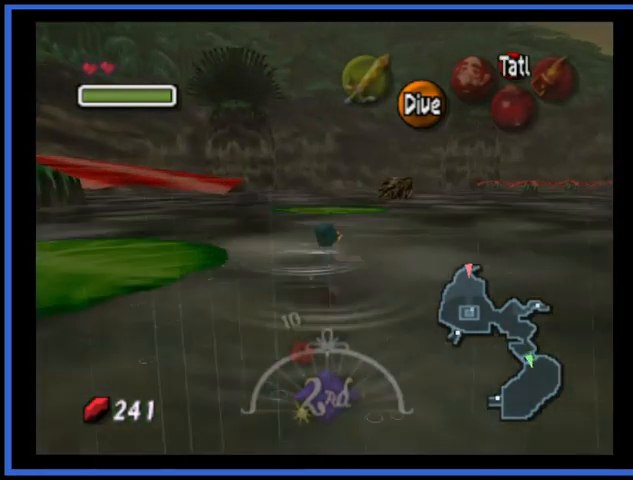
{"buttons": [], "left_stick": "up", "right_stick": "center", "events": []}
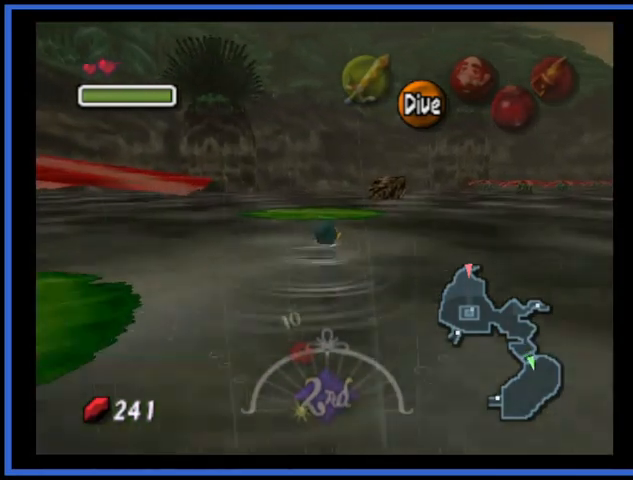
{"buttons": [], "left_stick": "up", "right_stick": "center", "events": []}
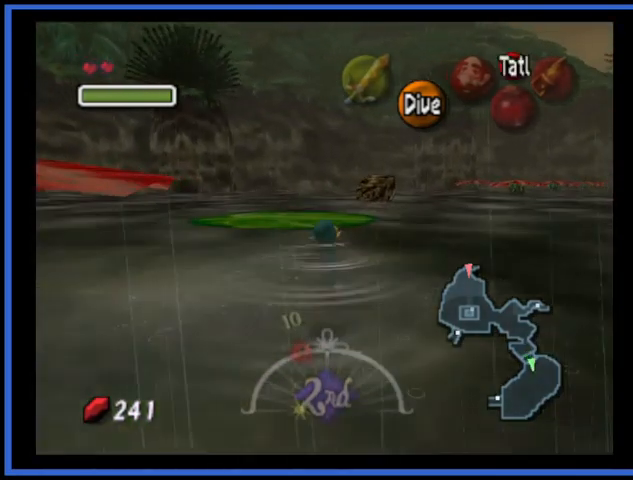
{"buttons": [], "left_stick": "up", "right_stick": "center", "events": []}
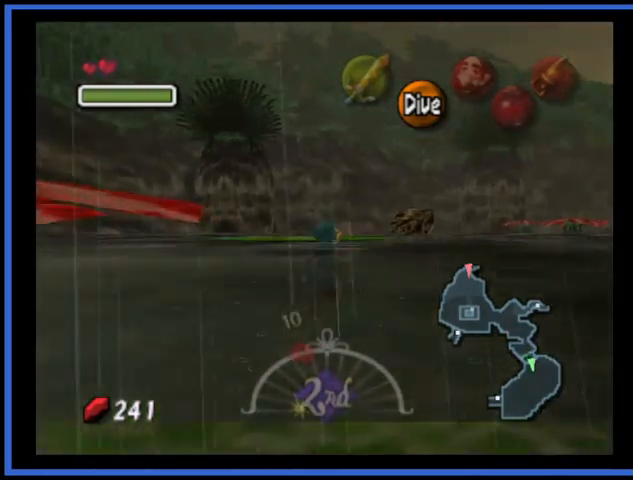
{"buttons": [], "left_stick": "up-right", "right_stick": "center", "events": [[125, "left_stick", "up-right"]]}
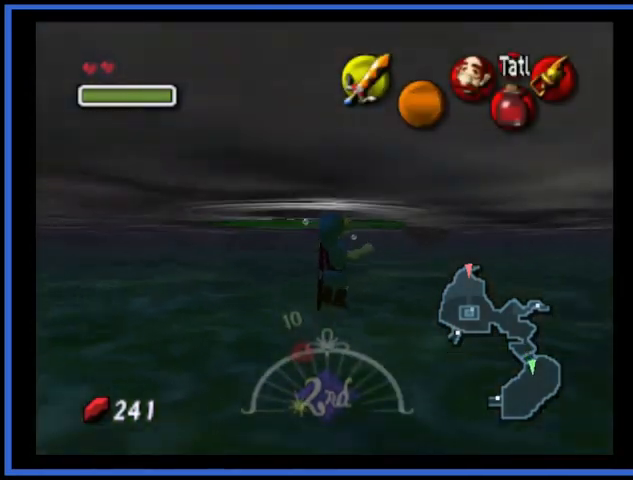
{"buttons": [], "left_stick": "center", "right_stick": "center", "events": [[417, "left_stick", "center"]]}
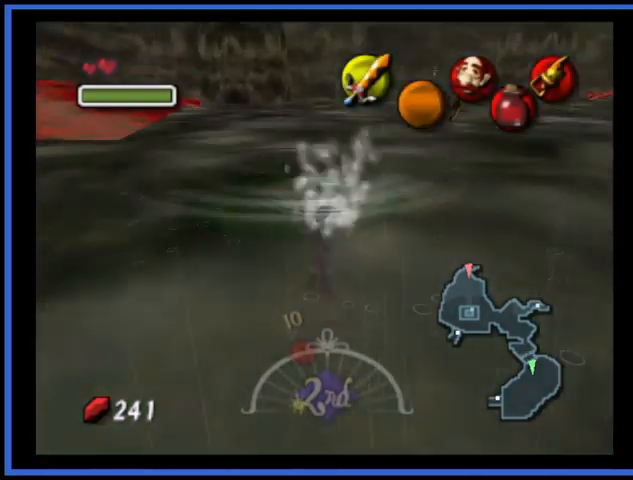
{"buttons": [], "left_stick": "up", "right_stick": "center", "events": [[167, "left_stick", "up"]]}
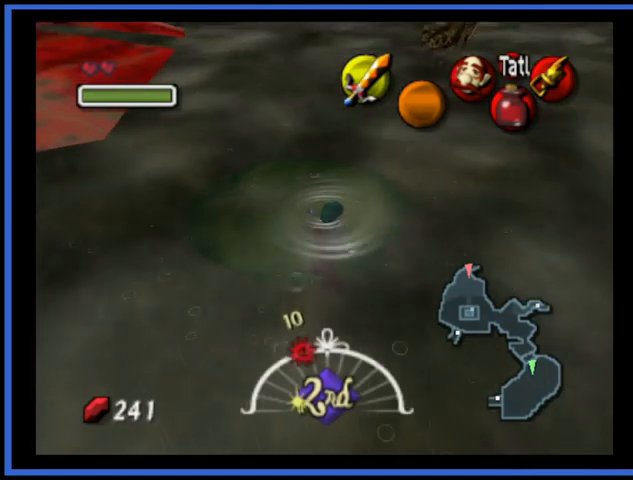
{"buttons": ["A"], "left_stick": "up", "right_stick": "center", "events": [[208, "A", "down"], [333, "A", "up"], [458, "A", "down"]]}
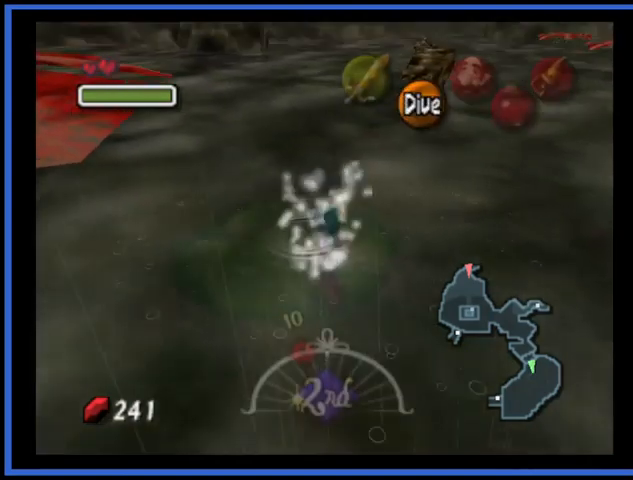
{"buttons": [], "left_stick": "up", "right_stick": "center", "events": [[42, "A", "up"], [42, "left_stick", "up-right"], [125, "A", "down"], [209, "A", "up"], [292, "A", "down"], [292, "left_stick", "up"], [417, "A", "up"]]}
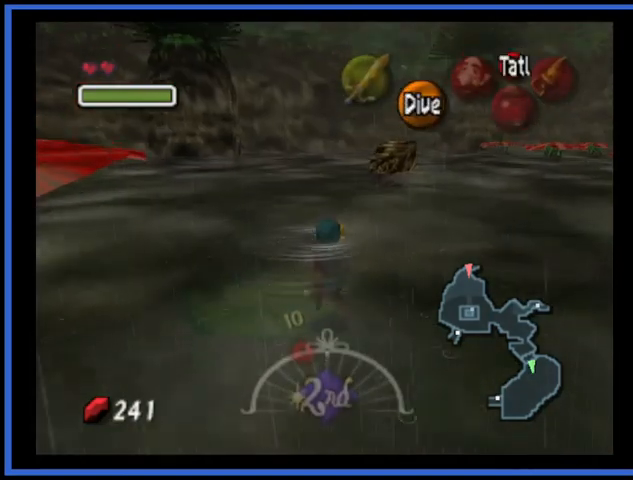
{"buttons": [], "left_stick": "up", "right_stick": "center", "events": []}
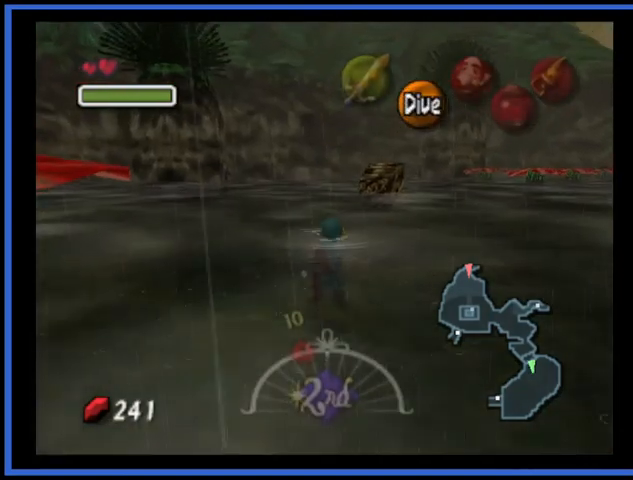
{"buttons": [], "left_stick": "up", "right_stick": "center", "events": []}
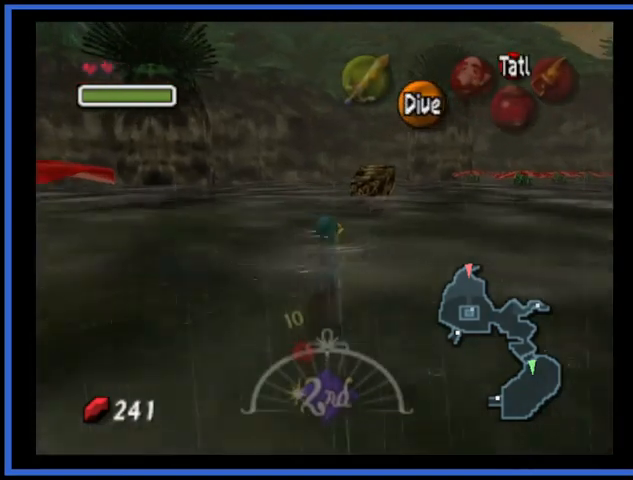
{"buttons": [], "left_stick": "up", "right_stick": "center", "events": []}
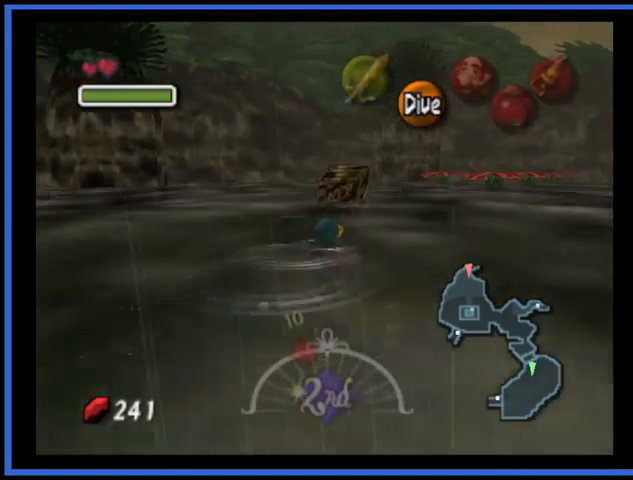
{"buttons": [], "left_stick": "up", "right_stick": "center", "events": []}
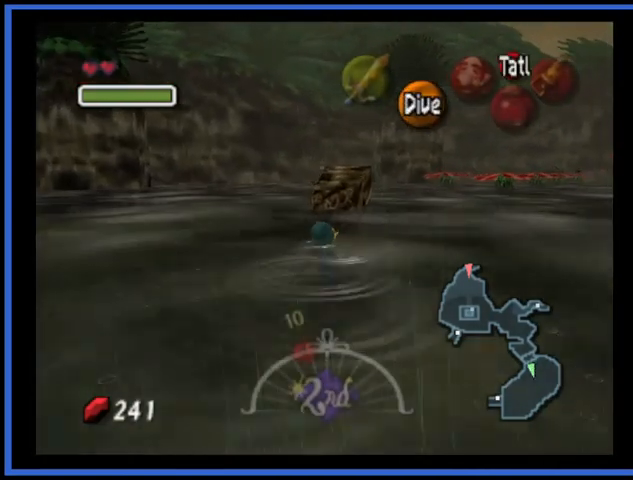
{"buttons": [], "left_stick": "up", "right_stick": "center", "events": []}
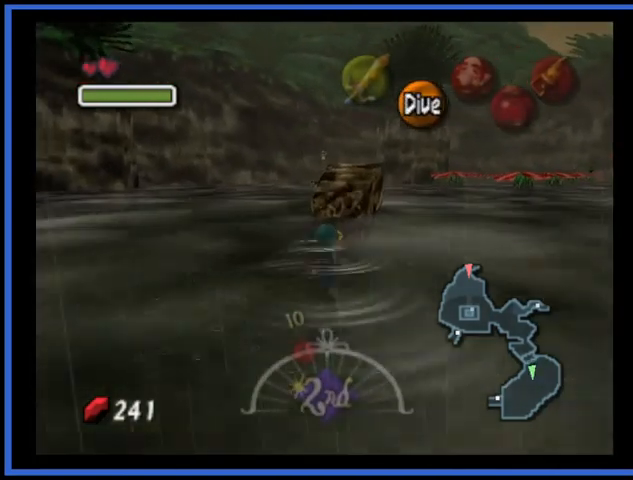
{"buttons": [], "left_stick": "up", "right_stick": "center", "events": []}
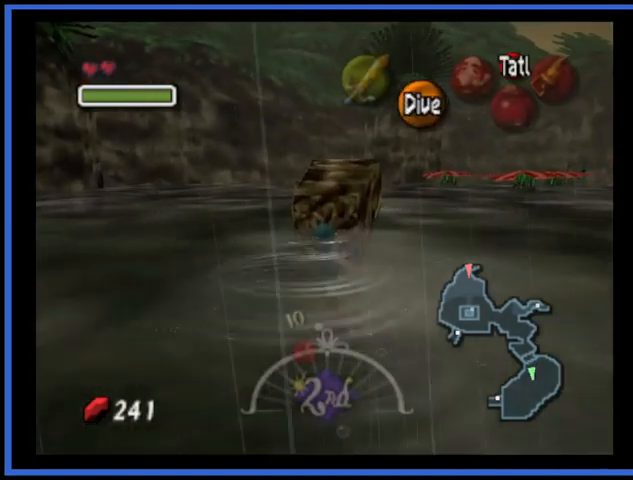
{"buttons": [], "left_stick": "up", "right_stick": "center", "events": []}
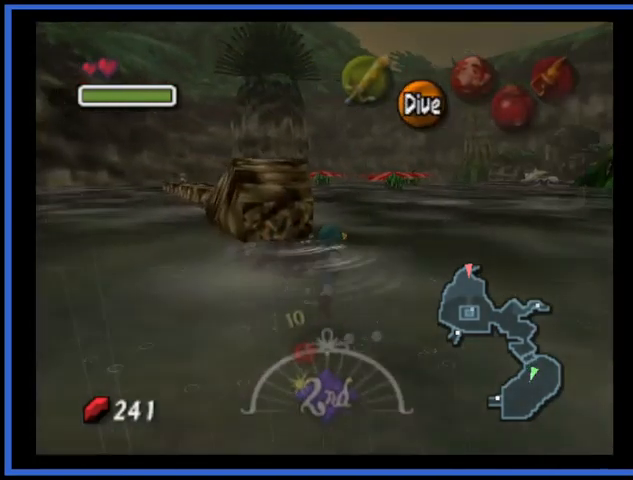
{"buttons": [], "left_stick": "down-left", "right_stick": "center", "events": [[250, "left_stick", "up-left"], [501, "left_stick", "down-left"]]}
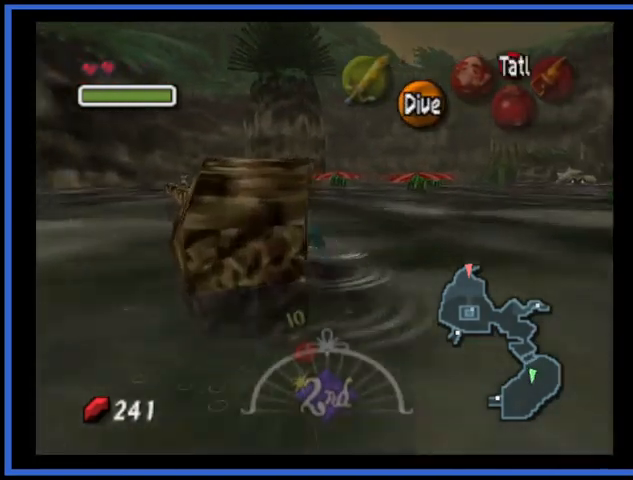
{"buttons": [], "left_stick": "down-left", "right_stick": "center", "events": []}
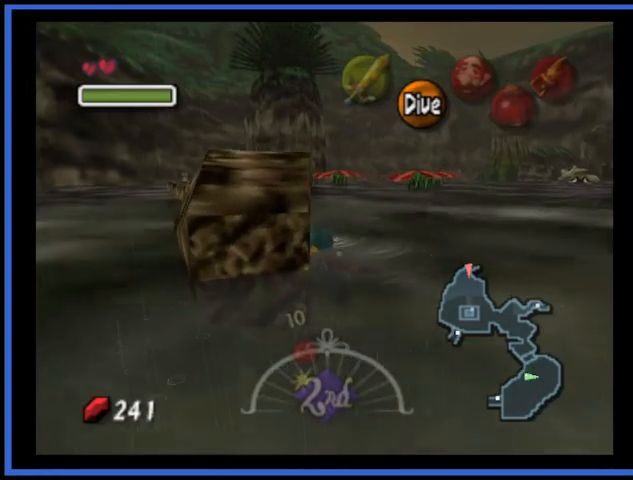
{"buttons": [], "left_stick": "down-left", "right_stick": "center", "events": []}